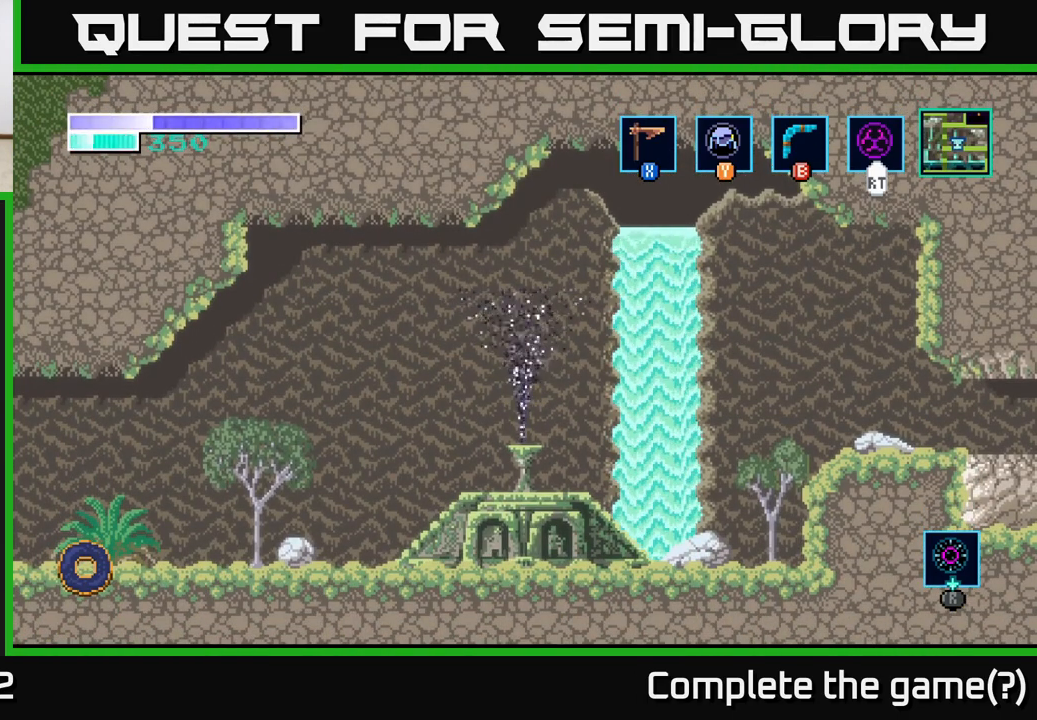
Gameplay with a controller (Xbox layout); each line is a JSON object with the inputs held at the frame after it. "events" lists button and stick changes between this image and that frame as [ms after this image, input, new state], when the widget could be followed in between.
{"buttons": [], "left_stick": "right", "right_stick": "center", "events": [[167, "left_stick", "right"]]}
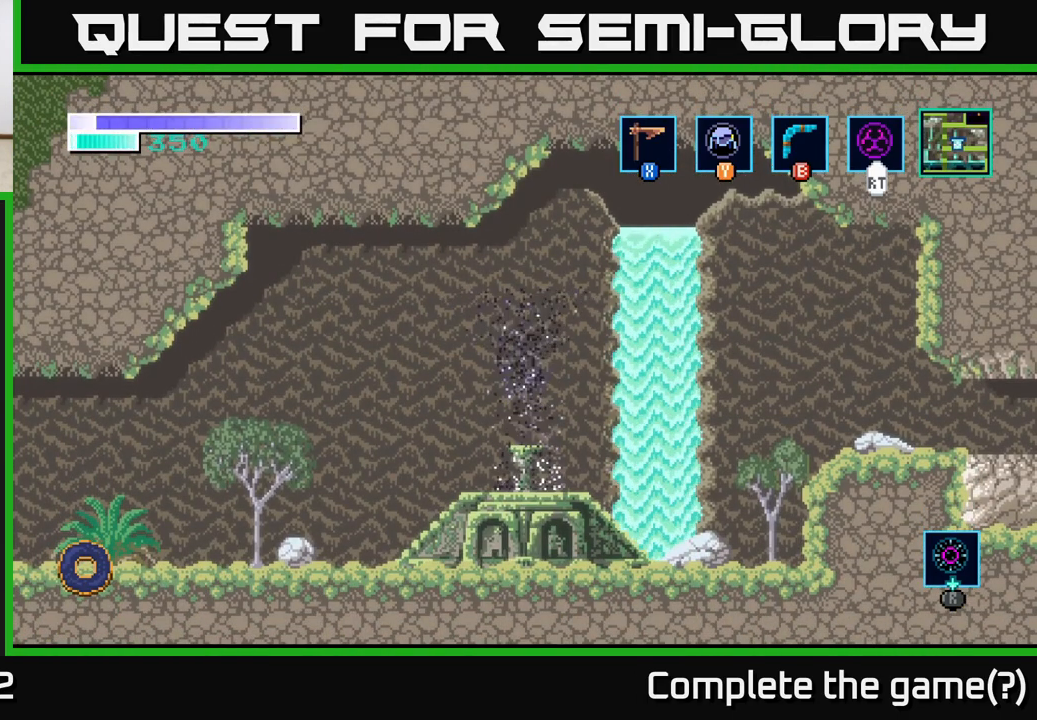
{"buttons": [], "left_stick": "right", "right_stick": "center", "events": []}
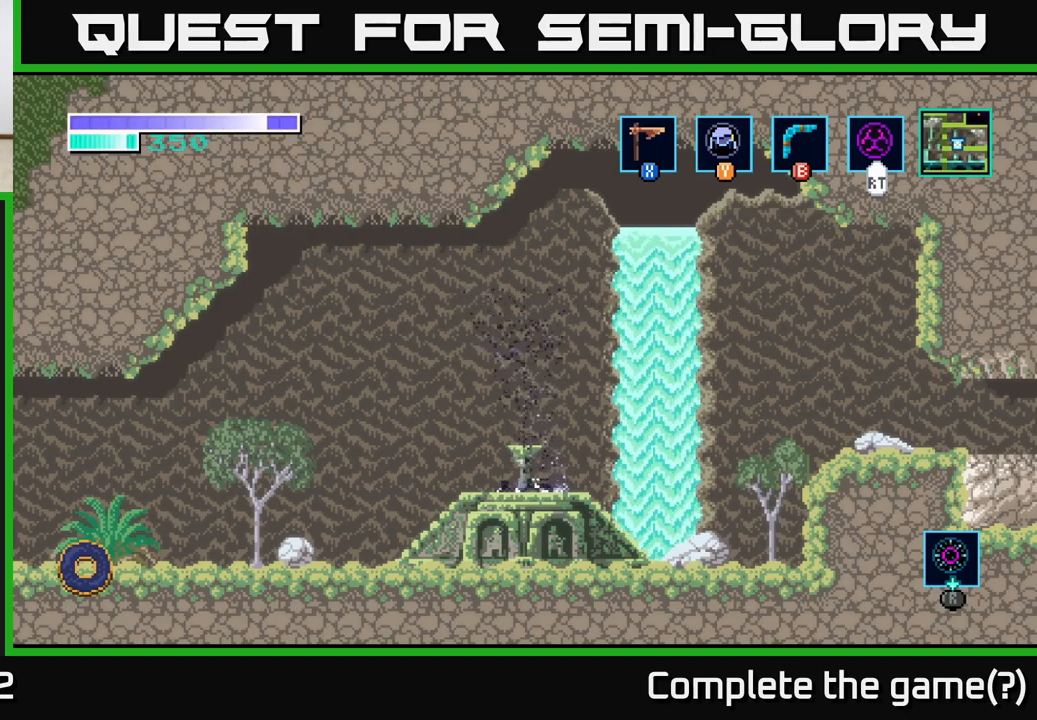
{"buttons": [], "left_stick": "right", "right_stick": "center", "events": [[17, "A", "down"], [183, "A", "up"], [183, "left_stick", "center"], [300, "A", "down"], [400, "left_stick", "right"], [433, "A", "up"]]}
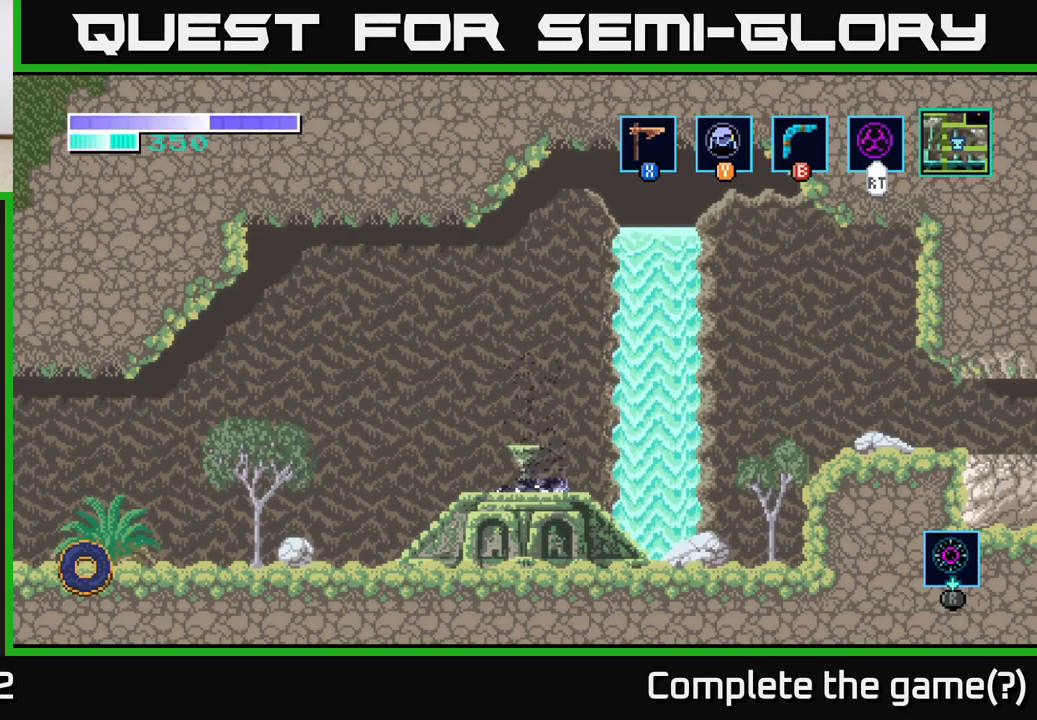
{"buttons": [], "left_stick": "right", "right_stick": "center", "events": []}
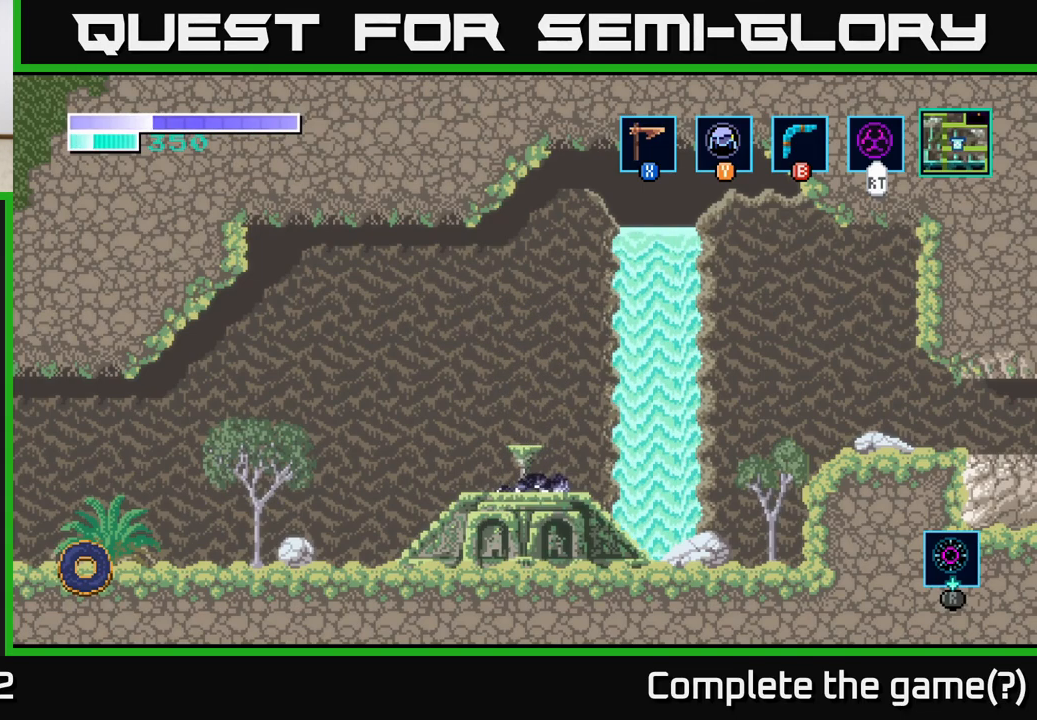
{"buttons": [], "left_stick": "right", "right_stick": "center", "events": [[300, "A", "down"], [483, "A", "up"]]}
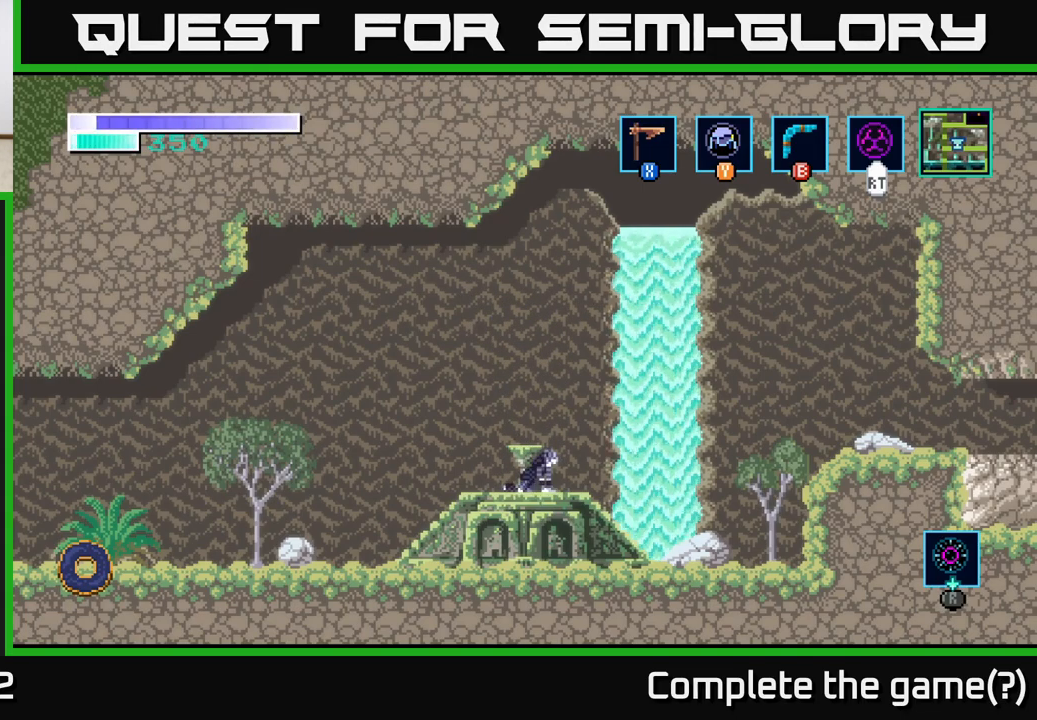
{"buttons": [], "left_stick": "right", "right_stick": "center", "events": []}
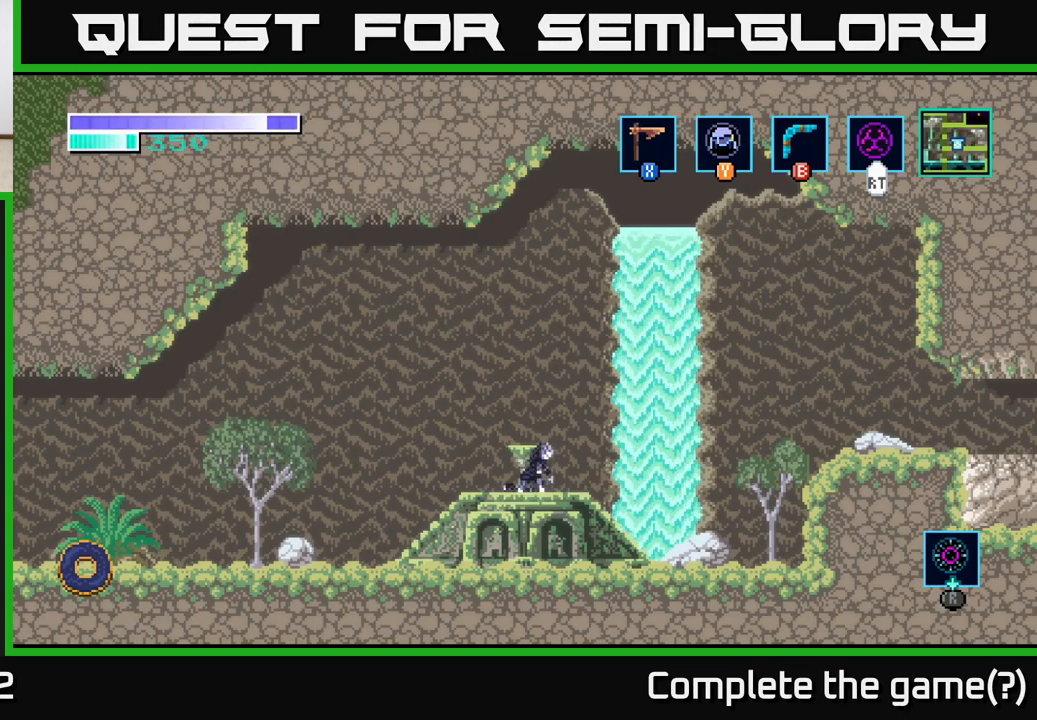
{"buttons": [], "left_stick": "right", "right_stick": "center", "events": []}
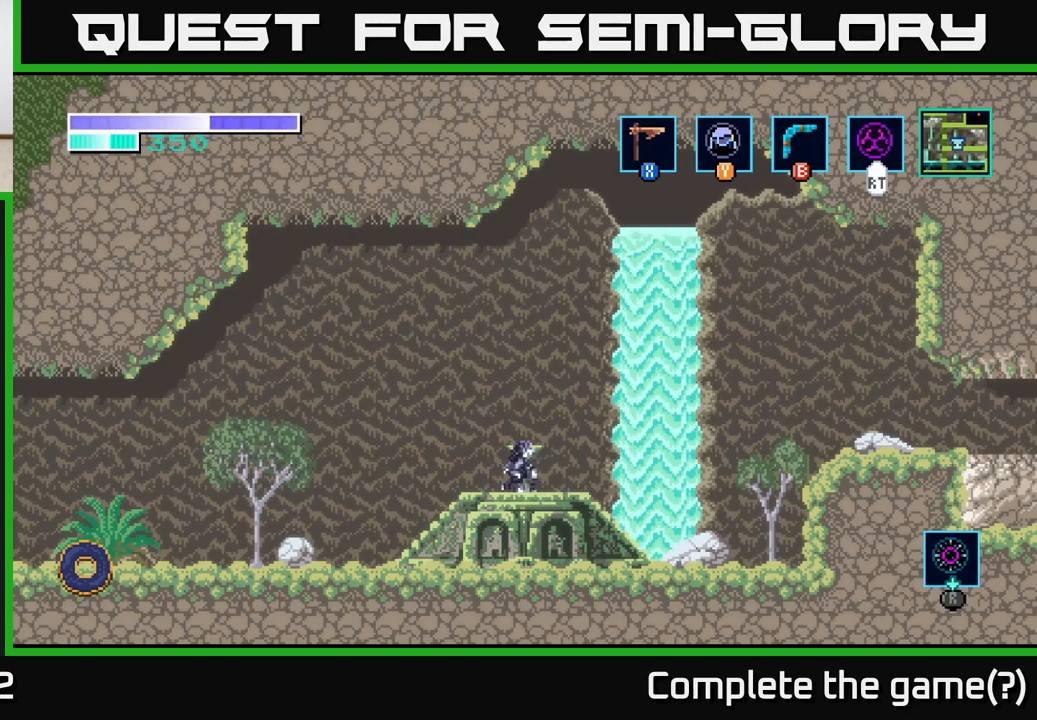
{"buttons": [], "left_stick": "right", "right_stick": "center", "events": []}
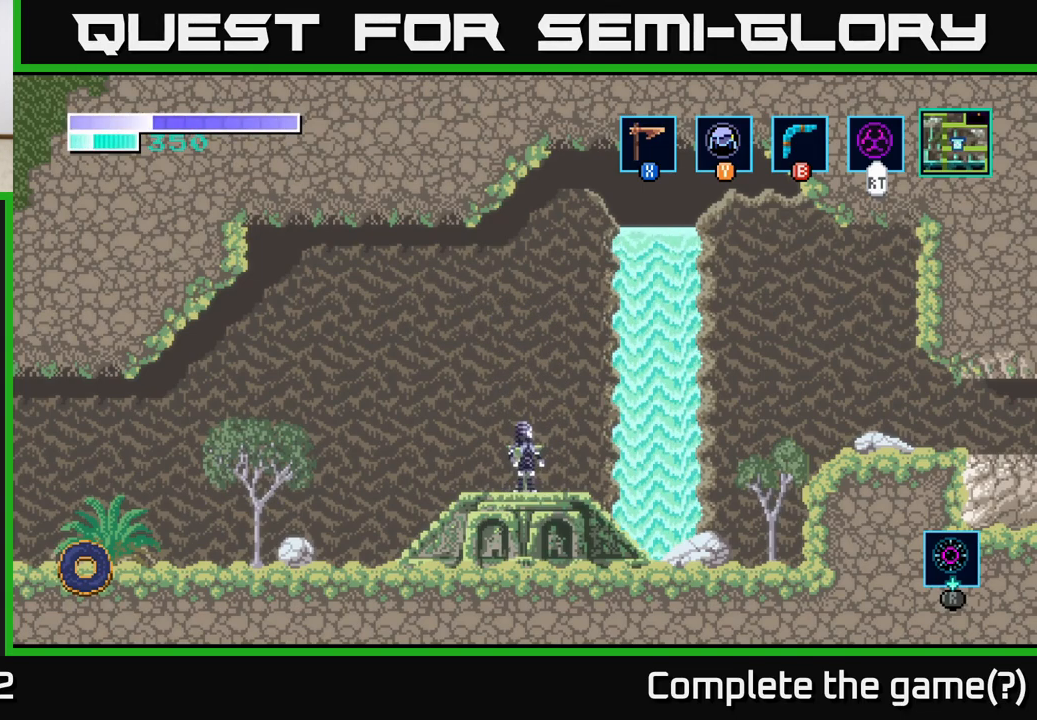
{"buttons": [], "left_stick": "right", "right_stick": "center", "events": []}
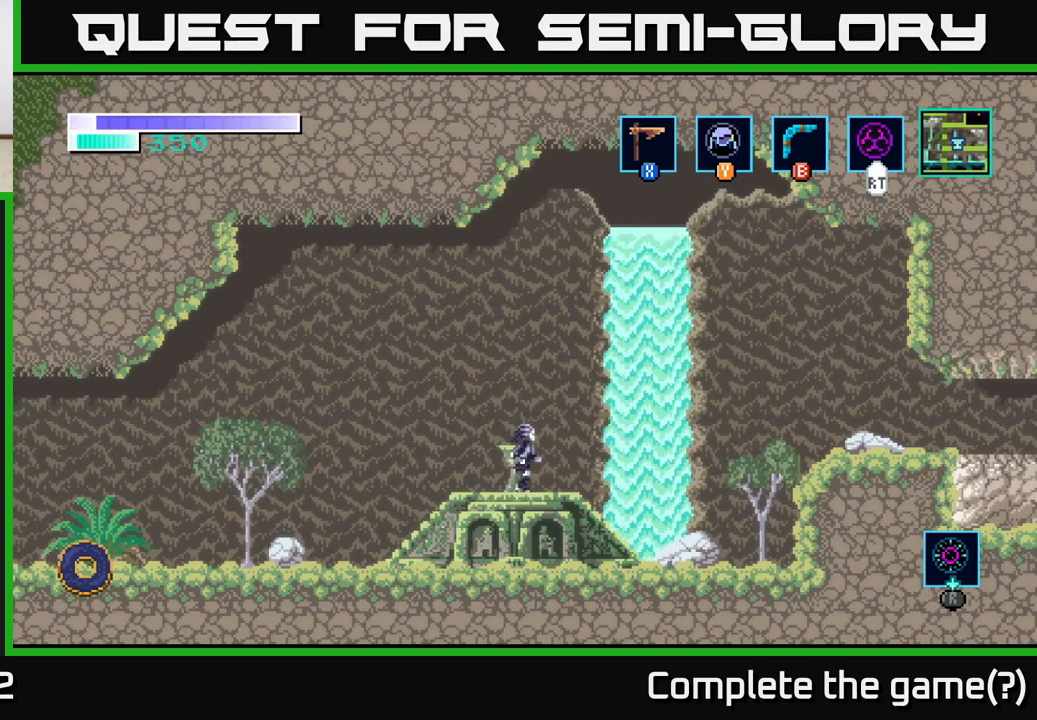
{"buttons": ["A"], "left_stick": "right", "right_stick": "center", "events": [[250, "A", "down"]]}
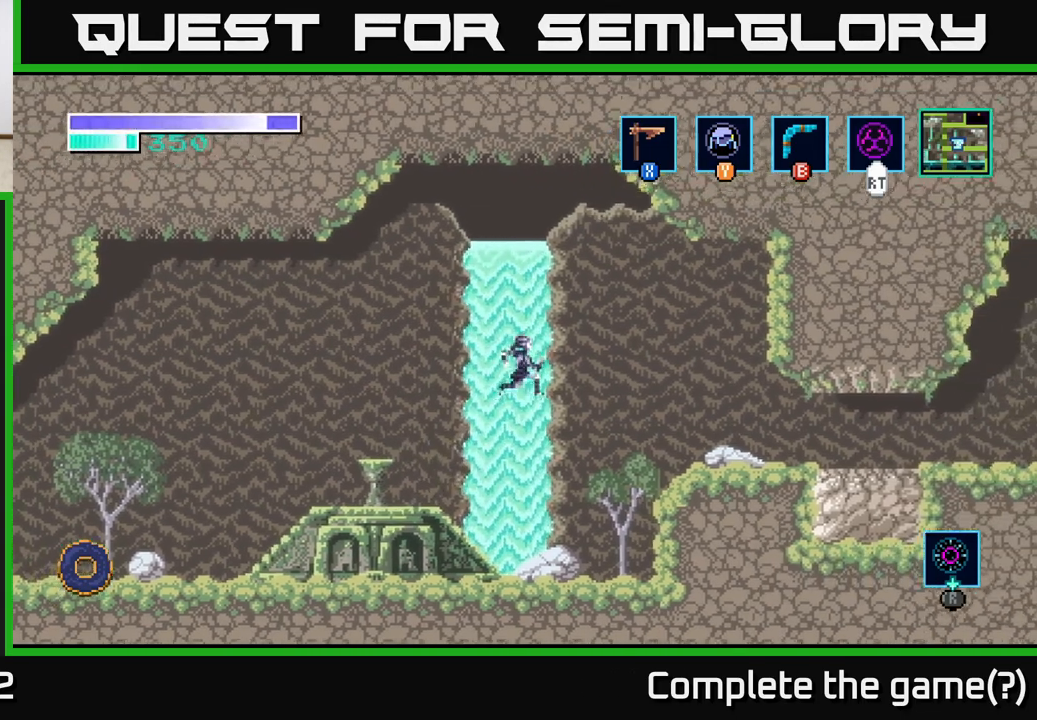
{"buttons": ["A"], "left_stick": "right", "right_stick": "center", "events": []}
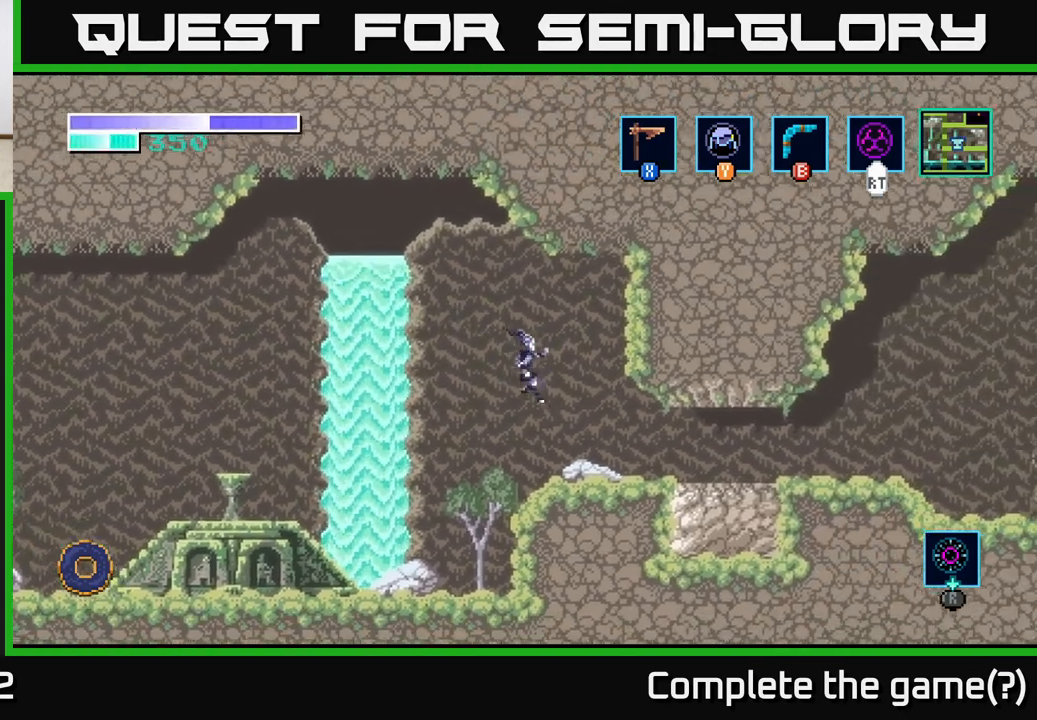
{"buttons": [], "left_stick": "right", "right_stick": "center", "events": [[17, "A", "up"]]}
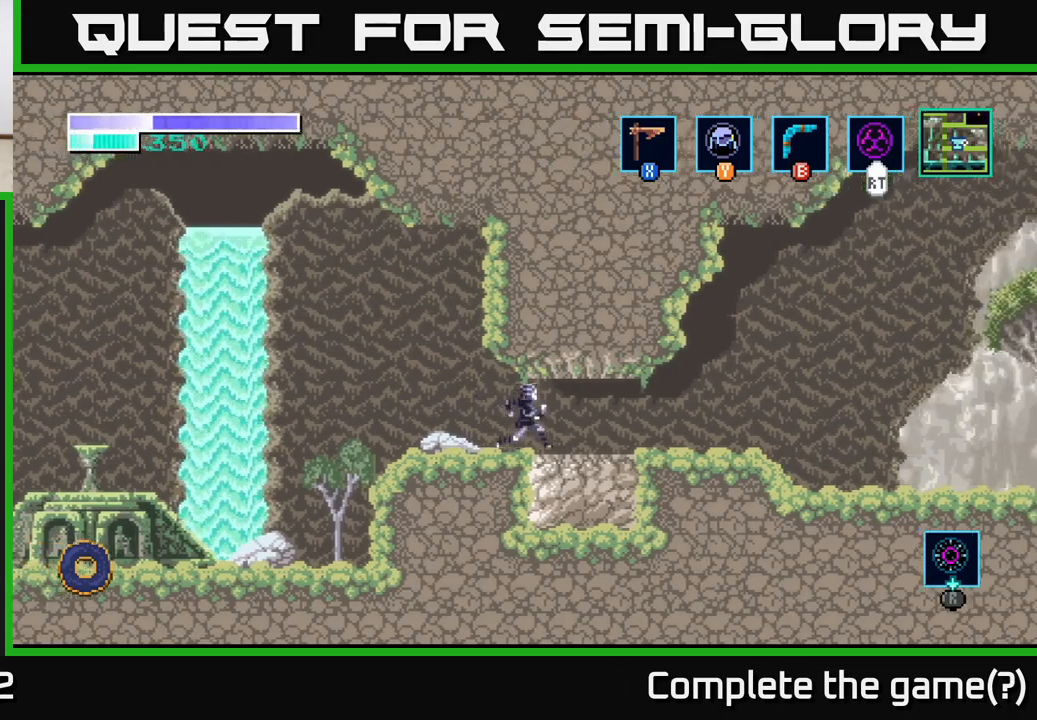
{"buttons": [], "left_stick": "right", "right_stick": "center", "events": []}
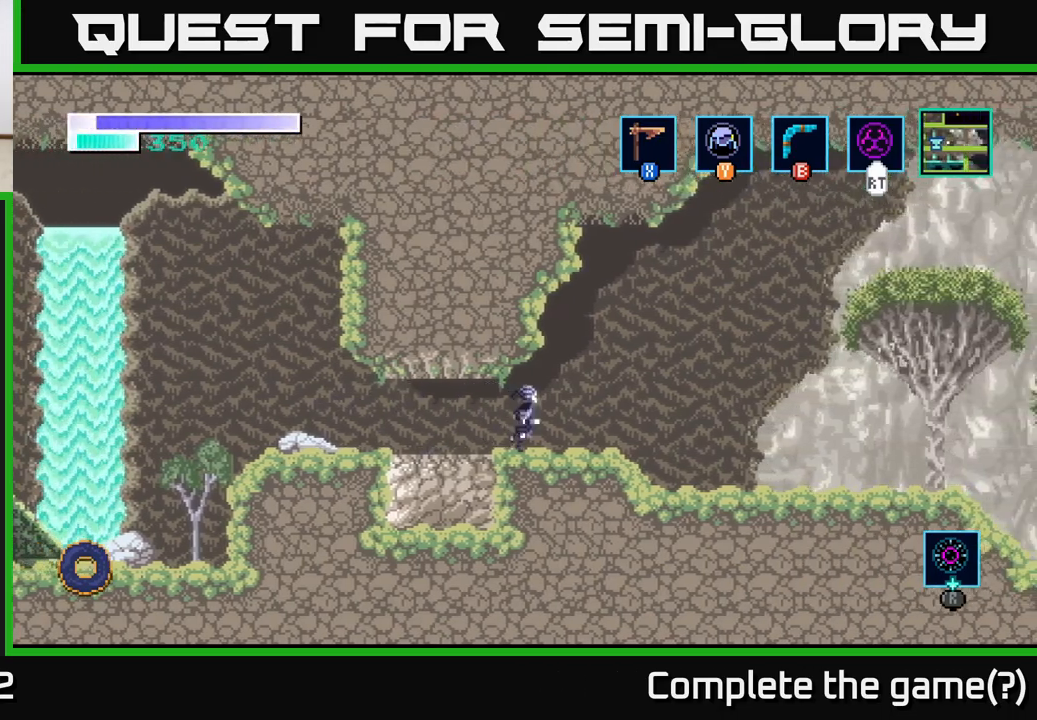
{"buttons": [], "left_stick": "right", "right_stick": "center", "events": []}
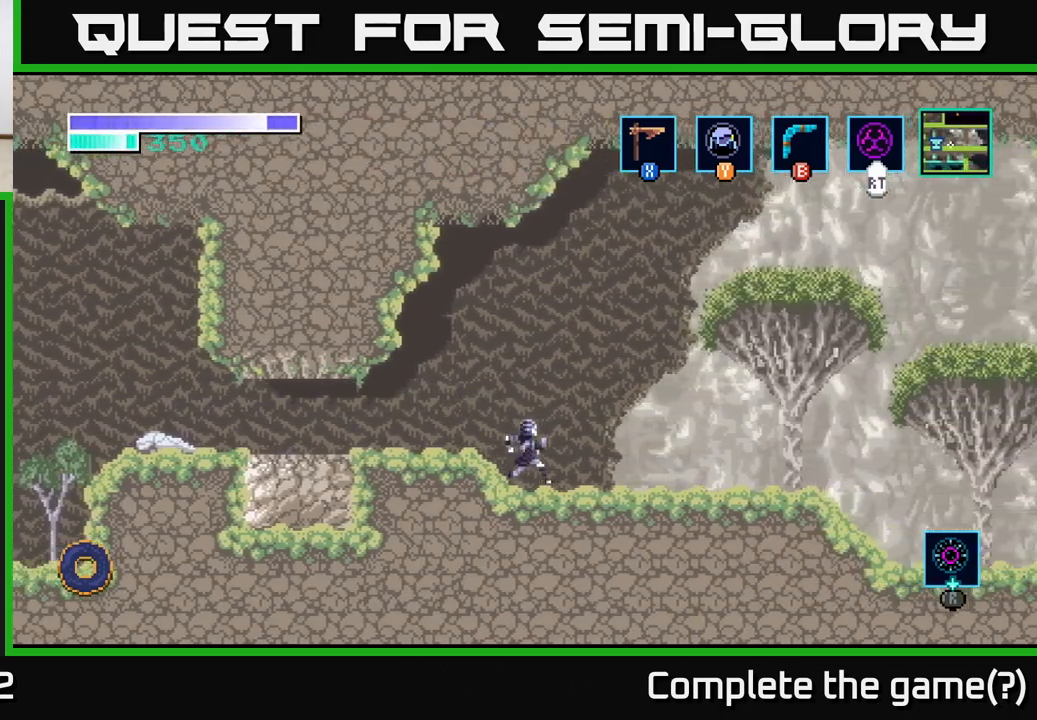
{"buttons": [], "left_stick": "right", "right_stick": "center", "events": []}
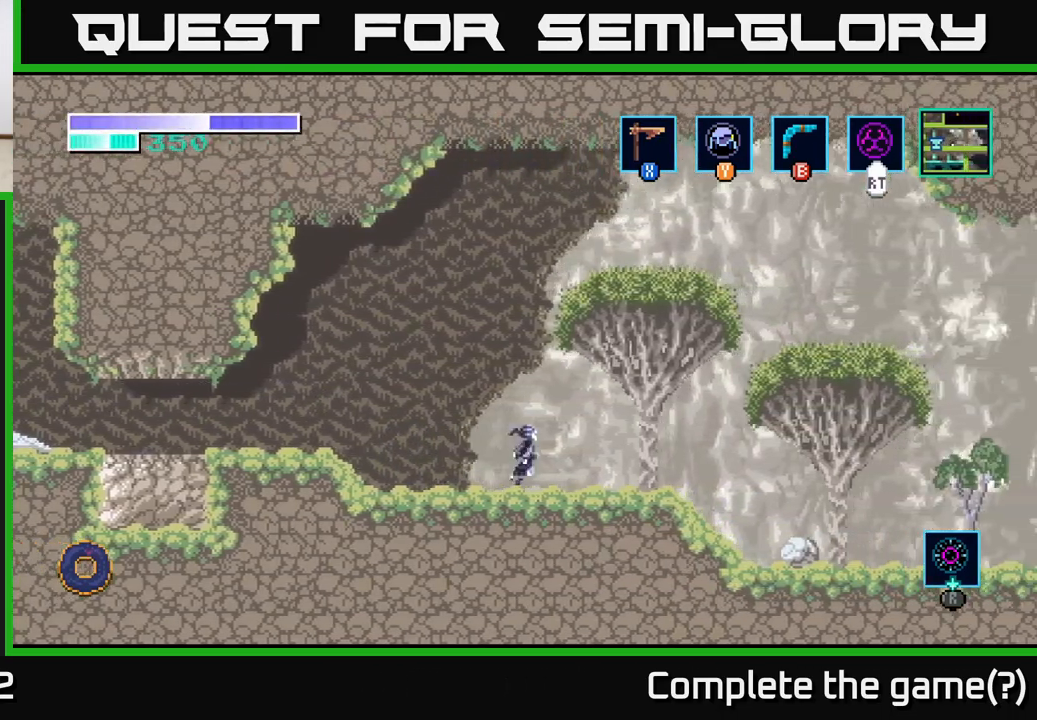
{"buttons": ["A"], "left_stick": "right", "right_stick": "center", "events": [[383, "A", "down"]]}
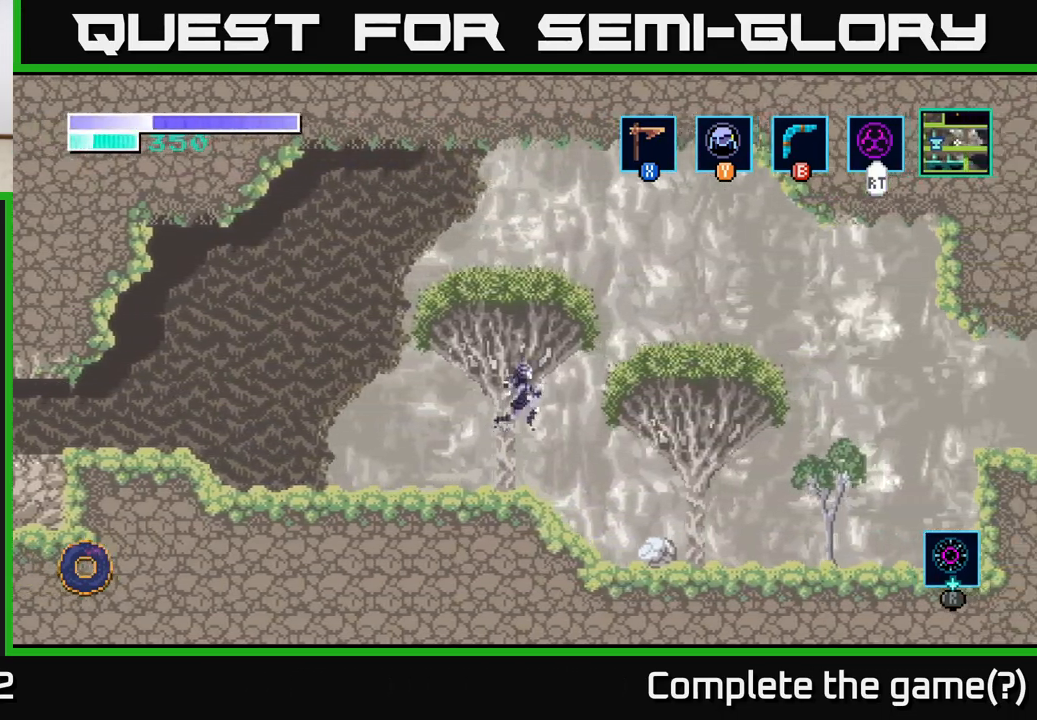
{"buttons": [], "left_stick": "right", "right_stick": "center", "events": [[333, "A", "up"]]}
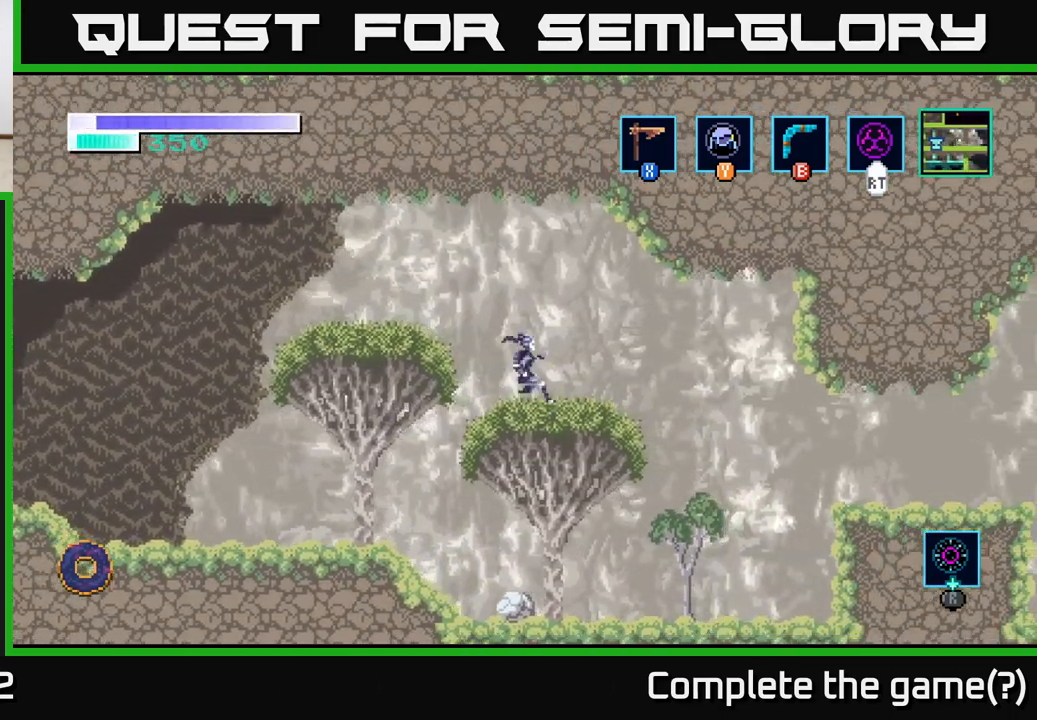
{"buttons": [], "left_stick": "right", "right_stick": "center", "events": [[233, "A", "down"], [333, "A", "up"]]}
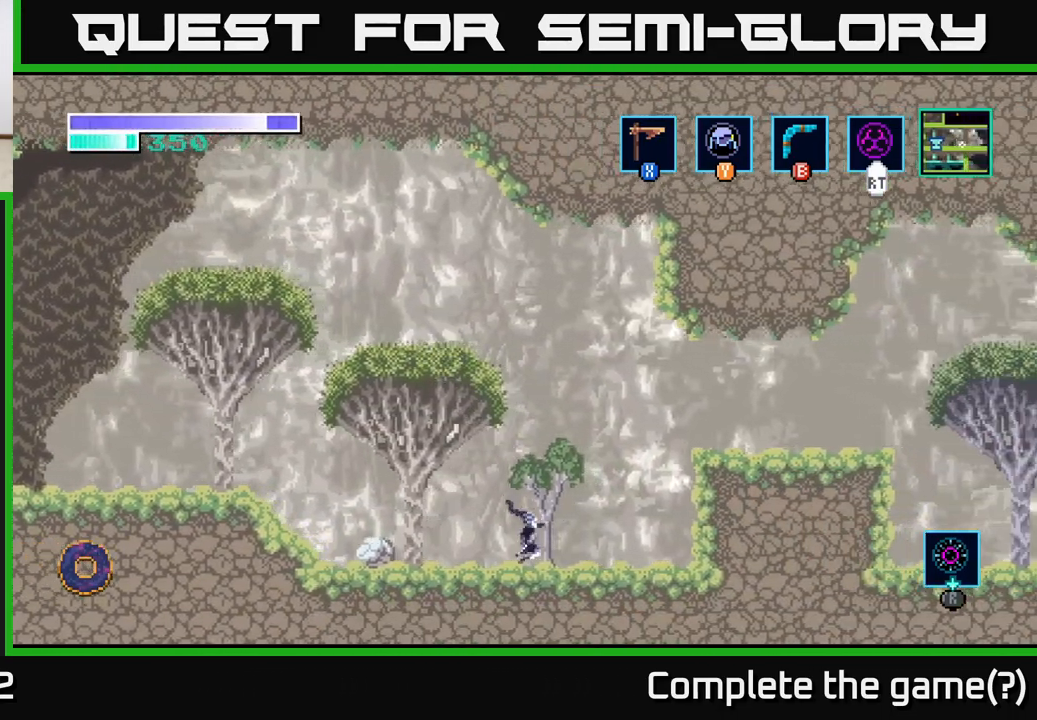
{"buttons": ["A"], "left_stick": "right", "right_stick": "center", "events": [[117, "A", "down"]]}
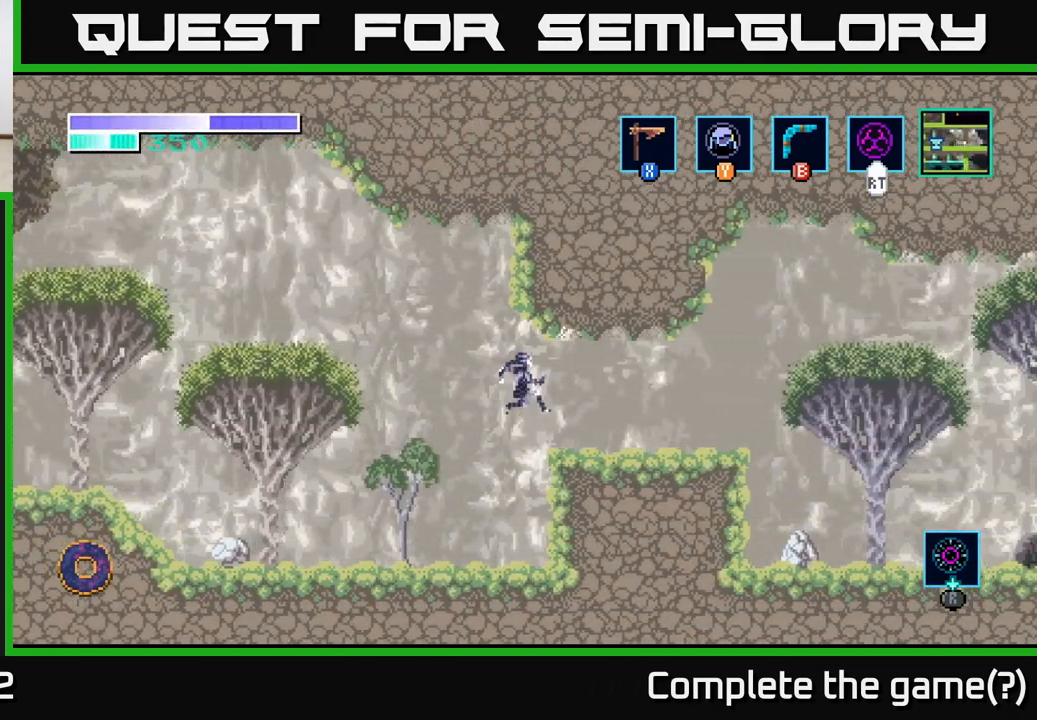
{"buttons": [], "left_stick": "right", "right_stick": "center", "events": [[350, "A", "up"]]}
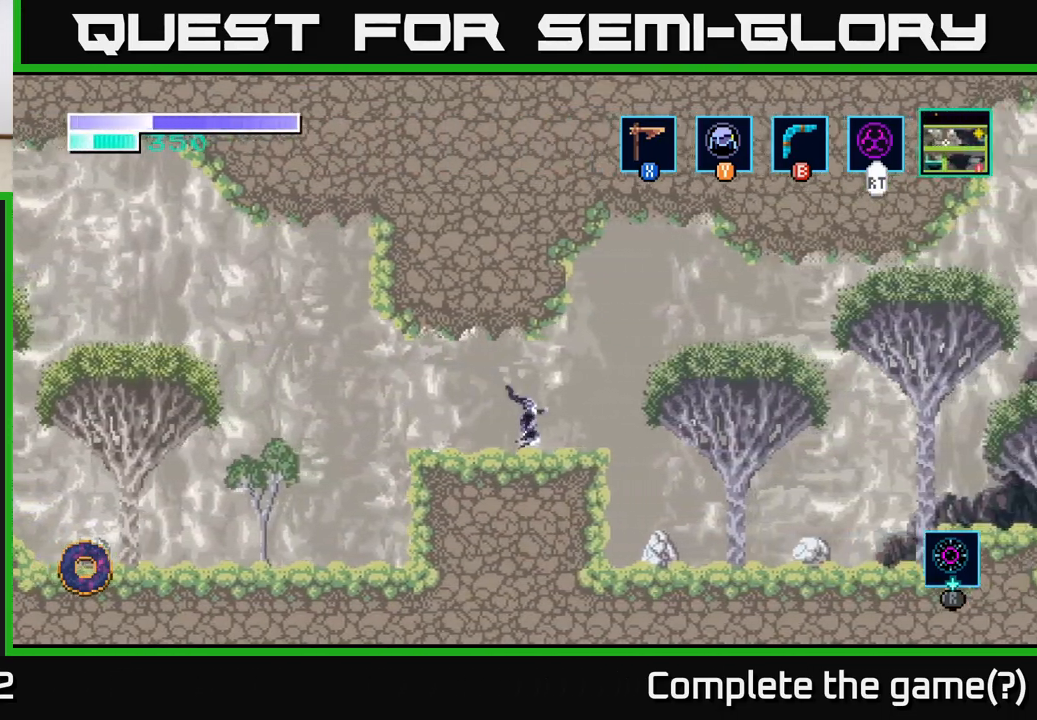
{"buttons": ["A"], "left_stick": "right", "right_stick": "center", "events": [[300, "A", "down"]]}
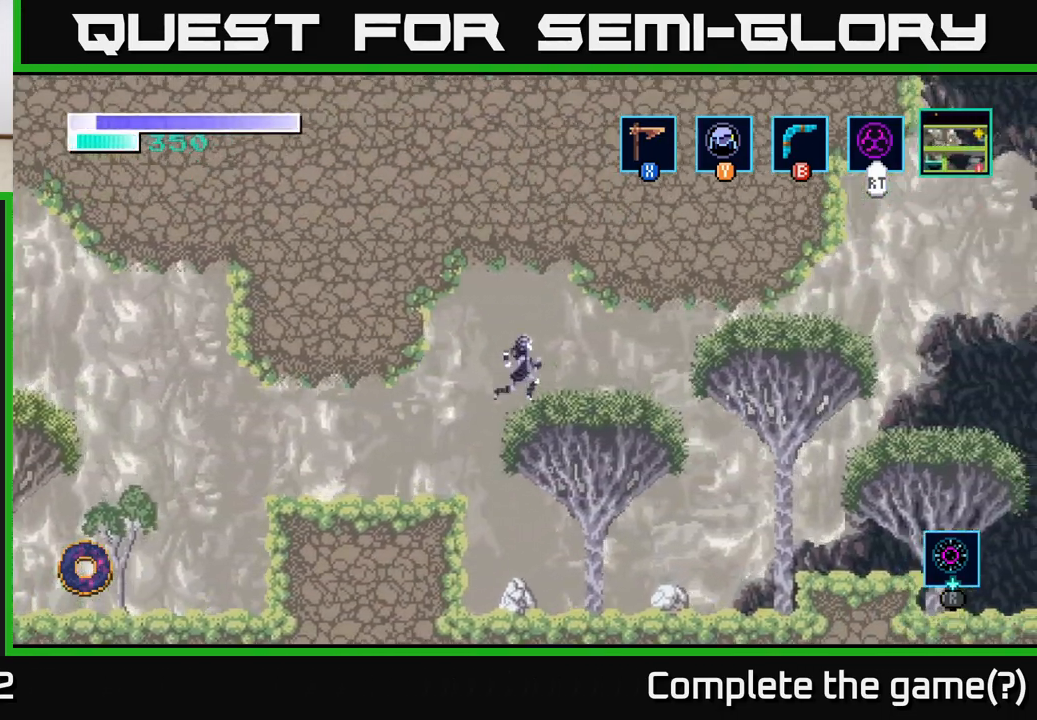
{"buttons": ["A"], "left_stick": "right", "right_stick": "center", "events": []}
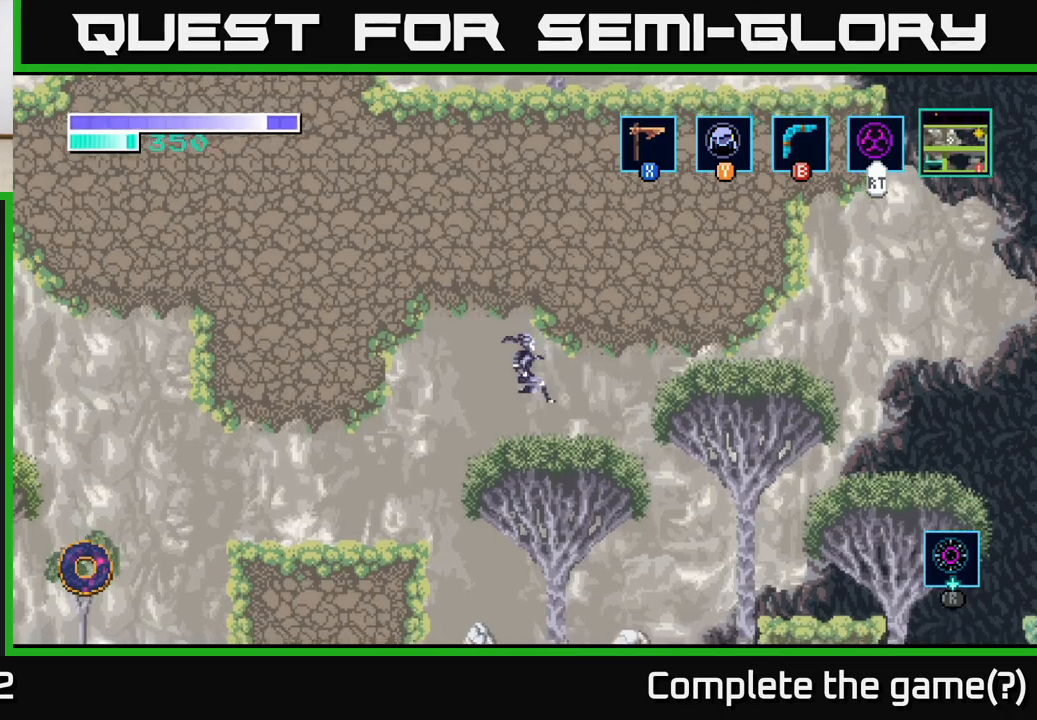
{"buttons": [], "left_stick": "right", "right_stick": "center", "events": [[83, "A", "up"]]}
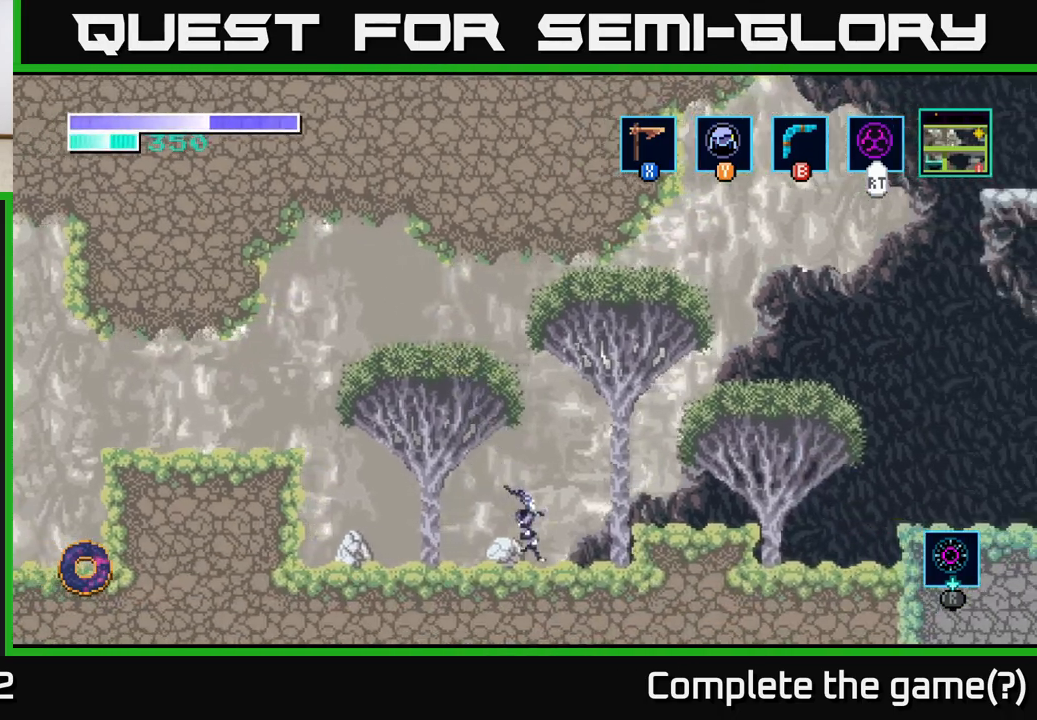
{"buttons": [], "left_stick": "right", "right_stick": "center", "events": [[200, "A", "down"], [267, "A", "up"]]}
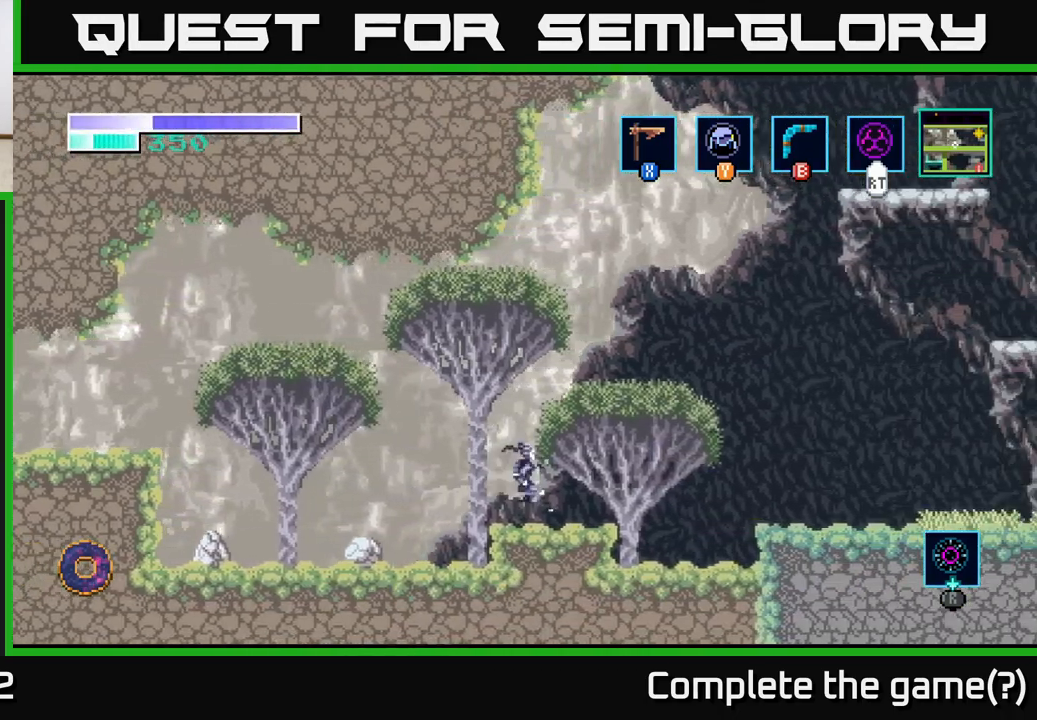
{"buttons": ["A"], "left_stick": "right", "right_stick": "center", "events": [[233, "A", "down"]]}
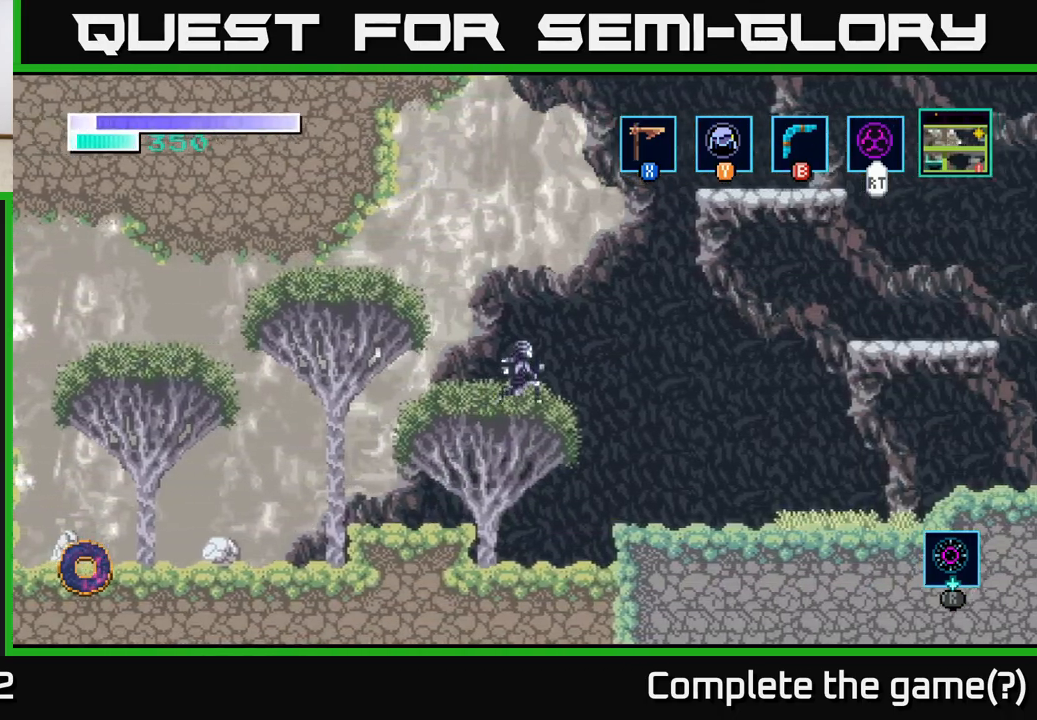
{"buttons": [], "left_stick": "right", "right_stick": "center", "events": [[300, "A", "up"]]}
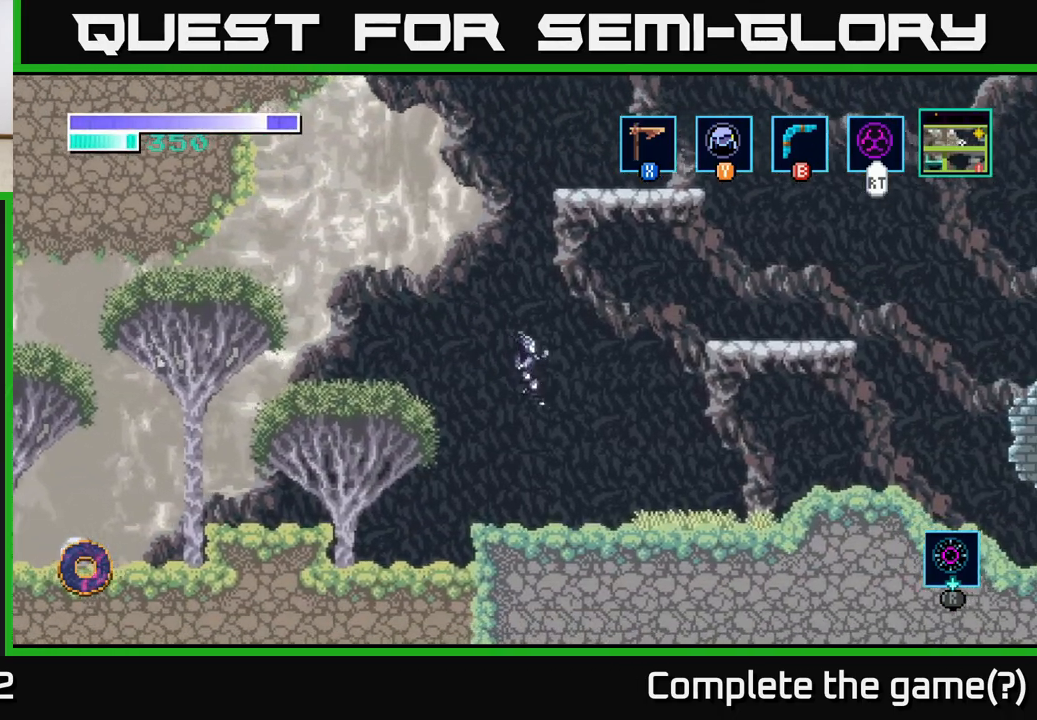
{"buttons": ["A"], "left_stick": "right", "right_stick": "center", "events": [[350, "A", "down"]]}
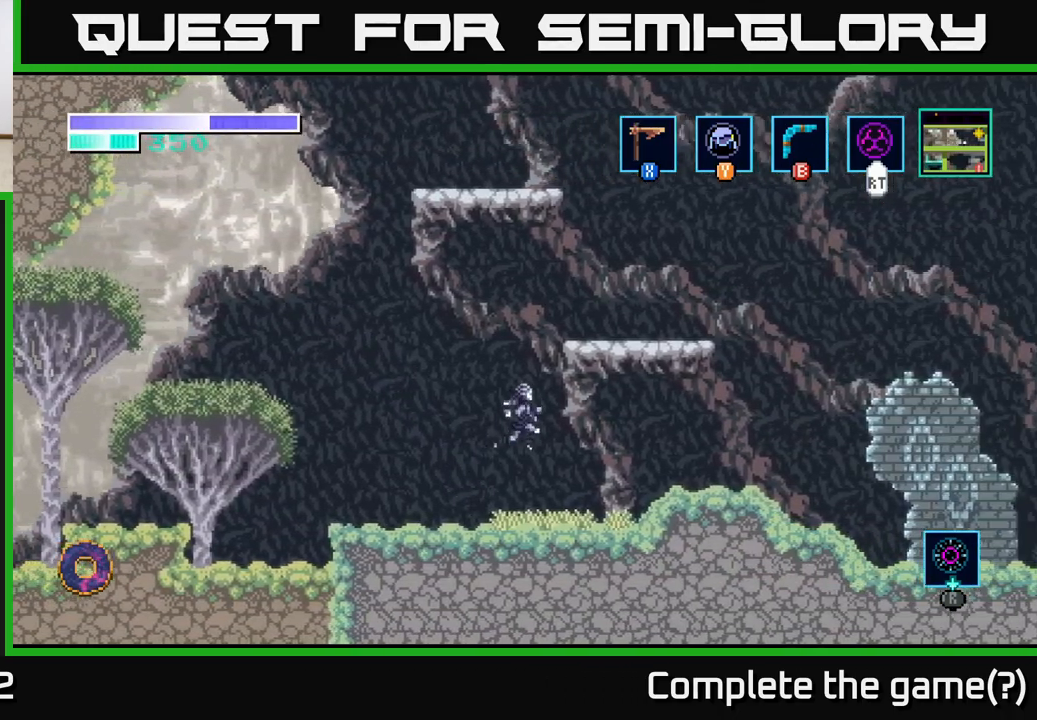
{"buttons": [], "left_stick": "right", "right_stick": "center", "events": [[167, "A", "up"]]}
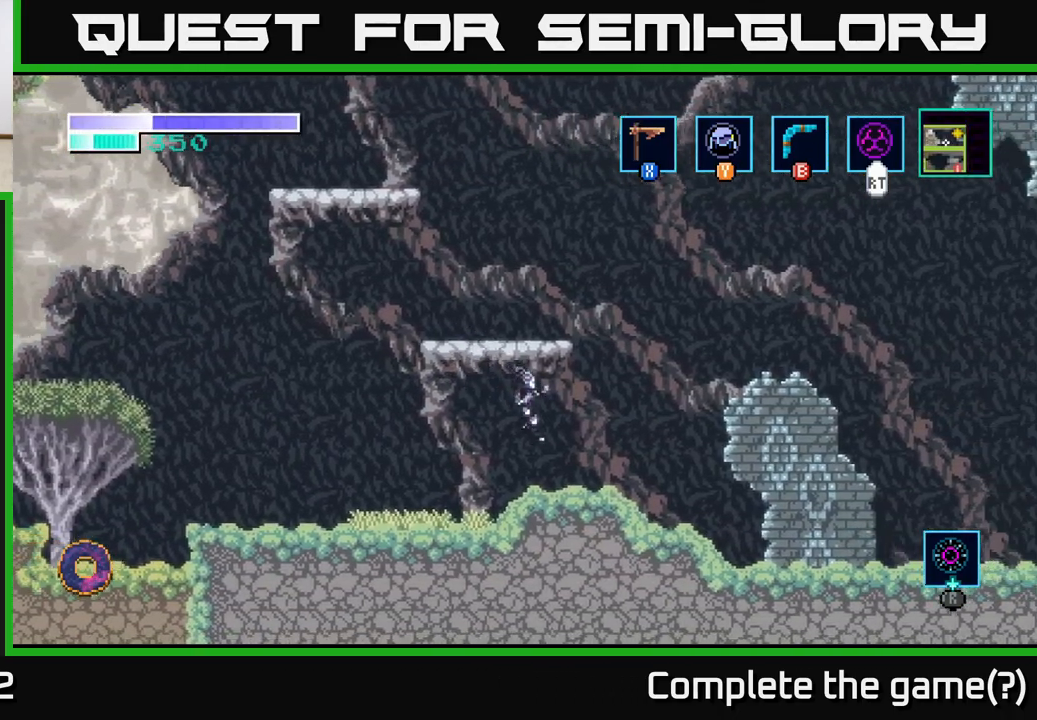
{"buttons": ["A"], "left_stick": "center", "right_stick": "center", "events": [[117, "left_stick", "center"], [233, "A", "down"]]}
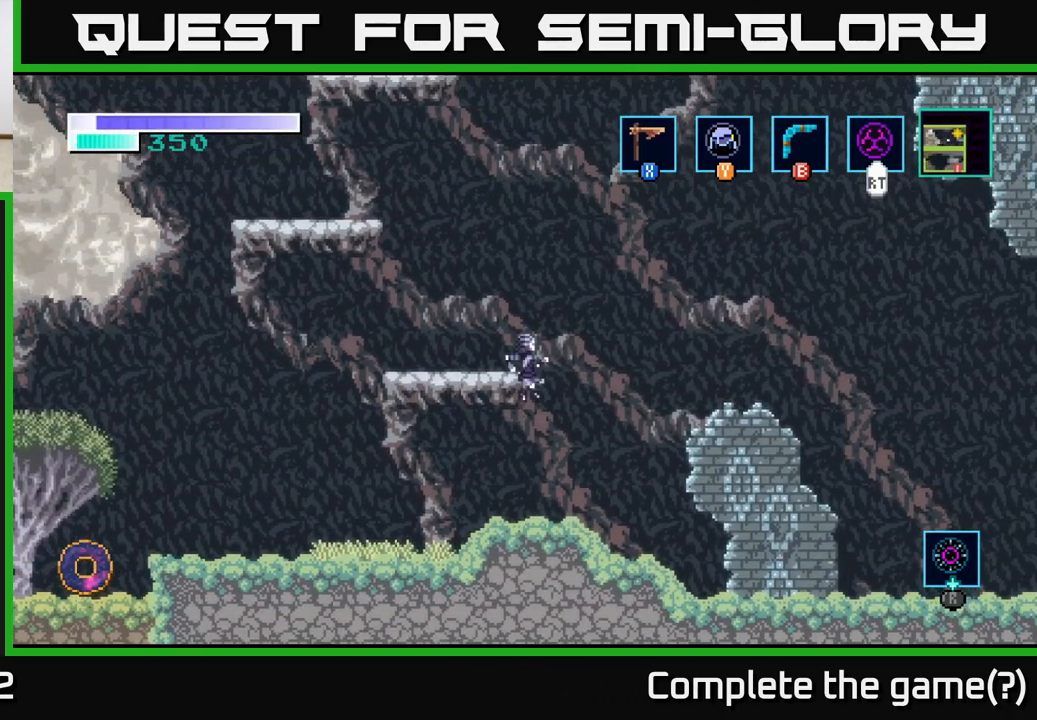
{"buttons": [], "left_stick": "left", "right_stick": "center", "events": [[200, "left_stick", "left"], [317, "A", "up"]]}
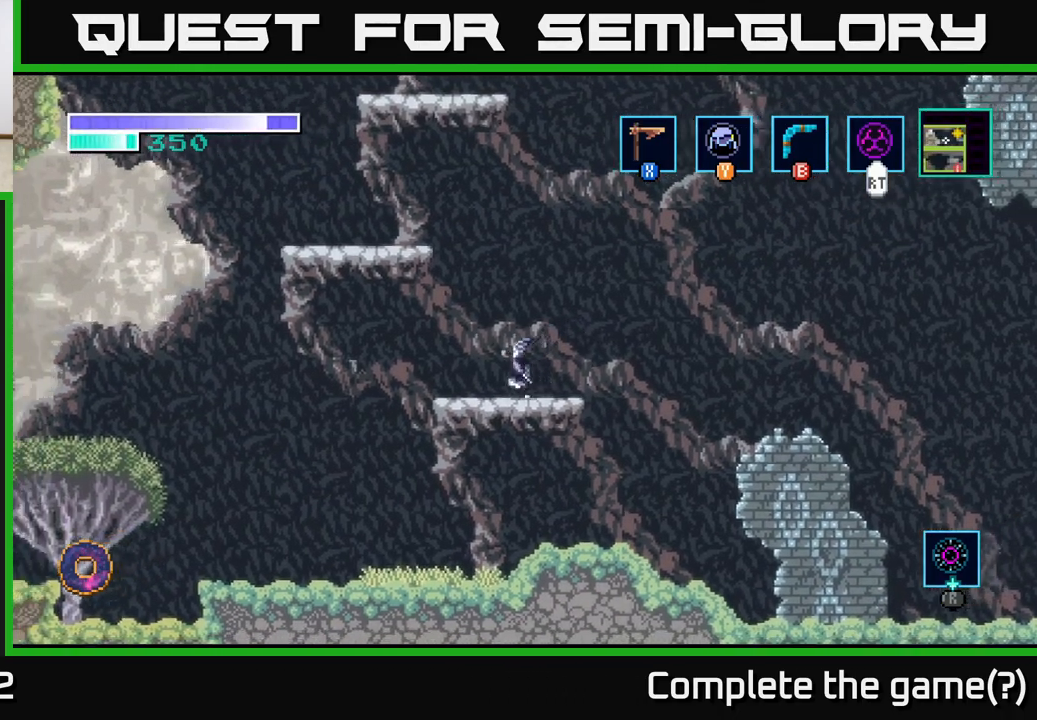
{"buttons": ["A"], "left_stick": "center", "right_stick": "center", "events": [[17, "A", "down"], [500, "left_stick", "center"]]}